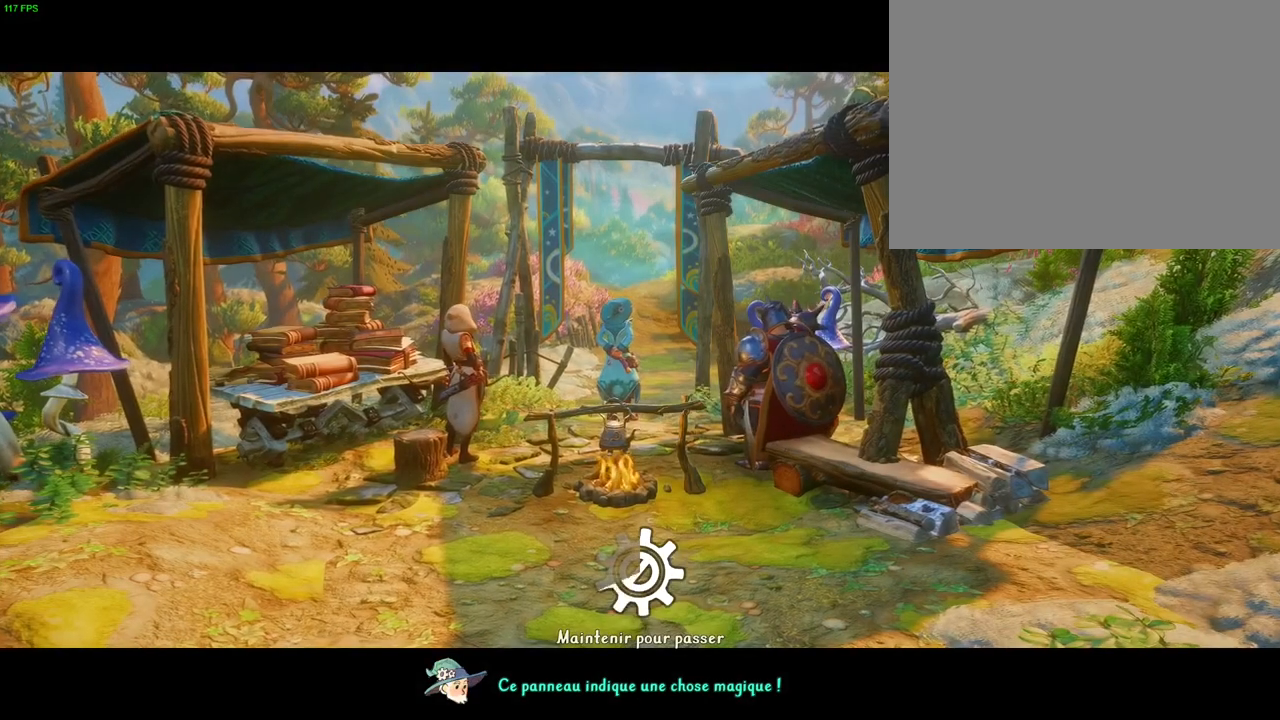
Gameplay with a controller (PlayStation layout); each line is a JSON object with the inputs held at the frame after it. "button_events" lists button changes between this image and that frame as [ms after this image, input, new state], when the widget could be followed in between (sticks are given only as held states). Not read: HOME.
{"buttons": ["CROSS"], "left_stick": "up-right", "right_stick": "center", "button_events": []}
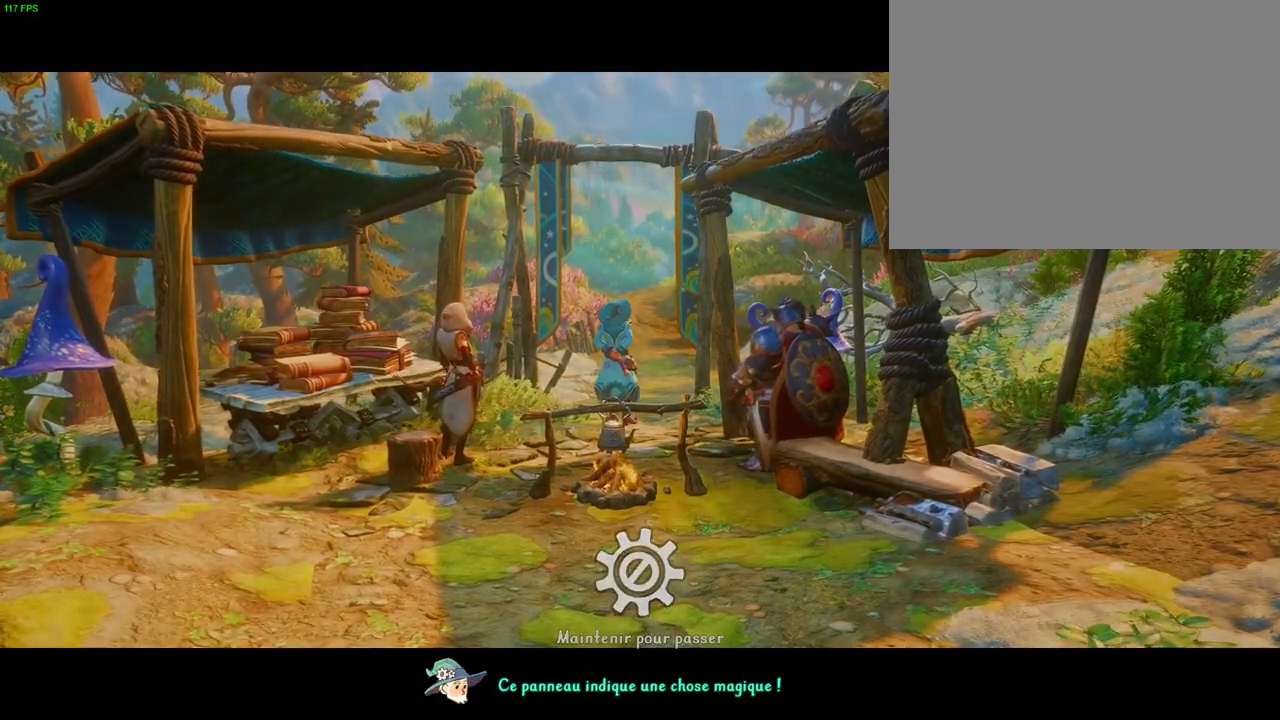
{"buttons": [], "left_stick": "right", "right_stick": "center", "button_events": [[350, "CROSS", "up"]]}
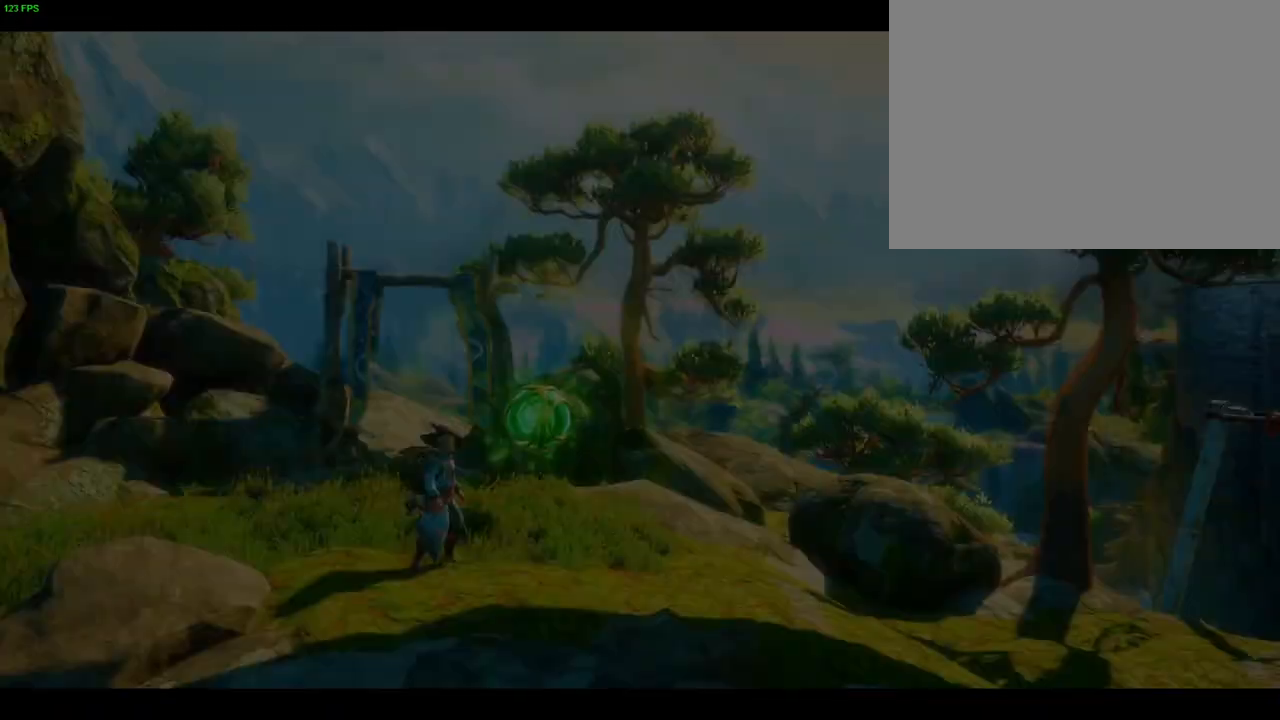
{"buttons": ["CROSS"], "left_stick": "right", "right_stick": "center", "button_events": [[200, "CROSS", "down"]]}
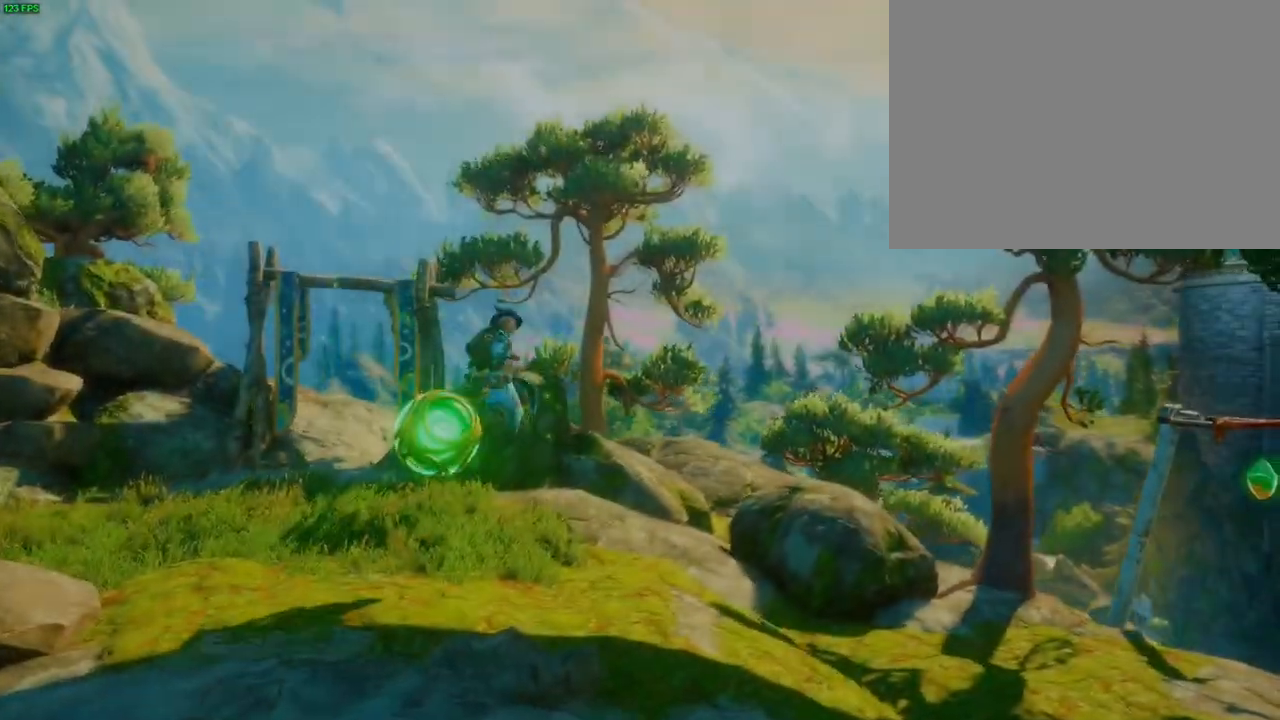
{"buttons": [], "left_stick": "right", "right_stick": "center", "button_events": [[233, "CROSS", "up"]]}
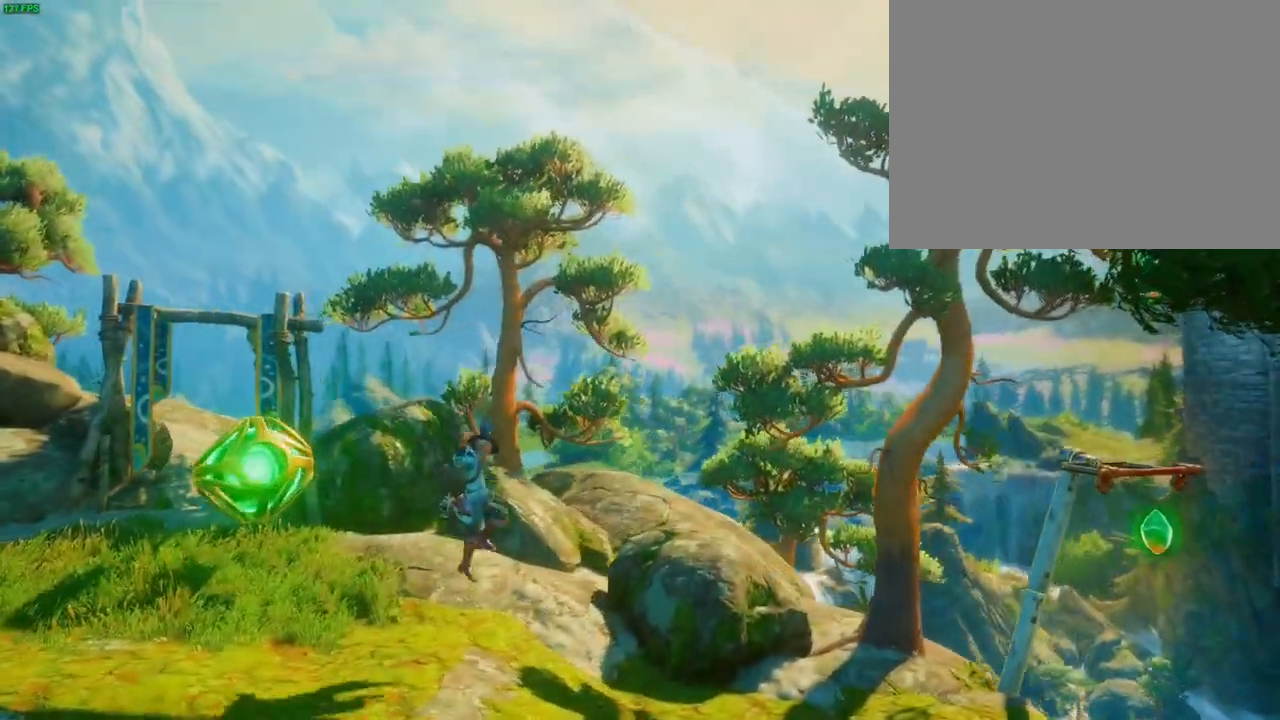
{"buttons": ["CROSS"], "left_stick": "right", "right_stick": "center", "button_events": [[117, "CROSS", "down"]]}